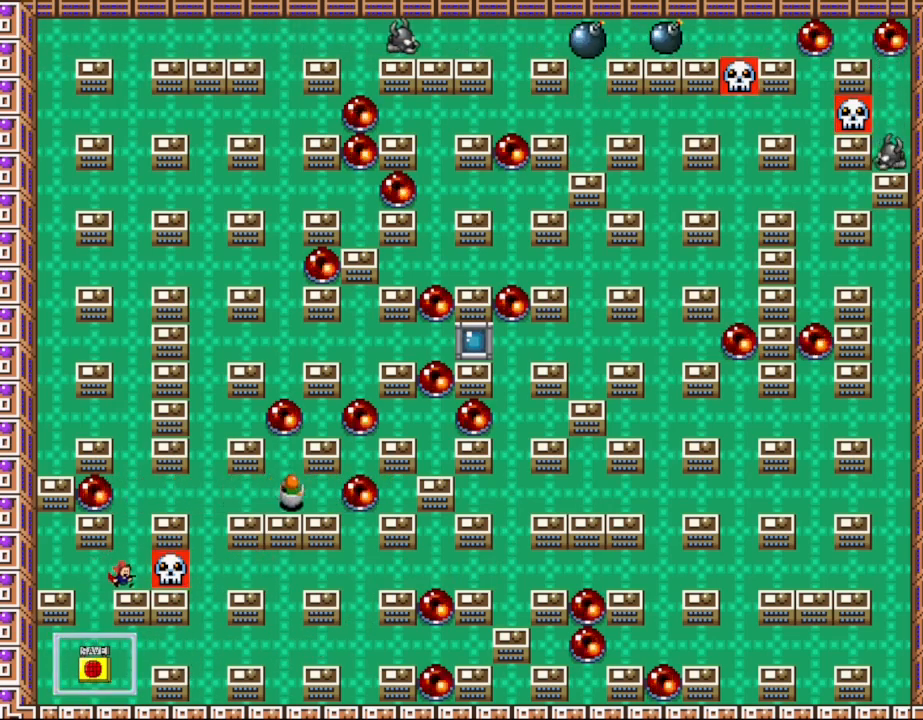
Gameplay with keyboard; each line is a JSON object with the keys held at the frame after it. "events" lists presses ("down") and releases ("up") of "down", "l_up", "left", "r", "r_up", "right", "up" and "z" between this image and that frame as [ms after this image, input, new state], when the widget could be followed in between. No other keys are recorded. Mouse input is not recorded. Key names are as the overlay labels them; some are game actions (e.g. jump) rather than physical keys.
{"keys": [], "events": [[150, "l_up", "down"], [367, "l_up", "up"], [383, "z", "down"], [483, "z", "up"]]}
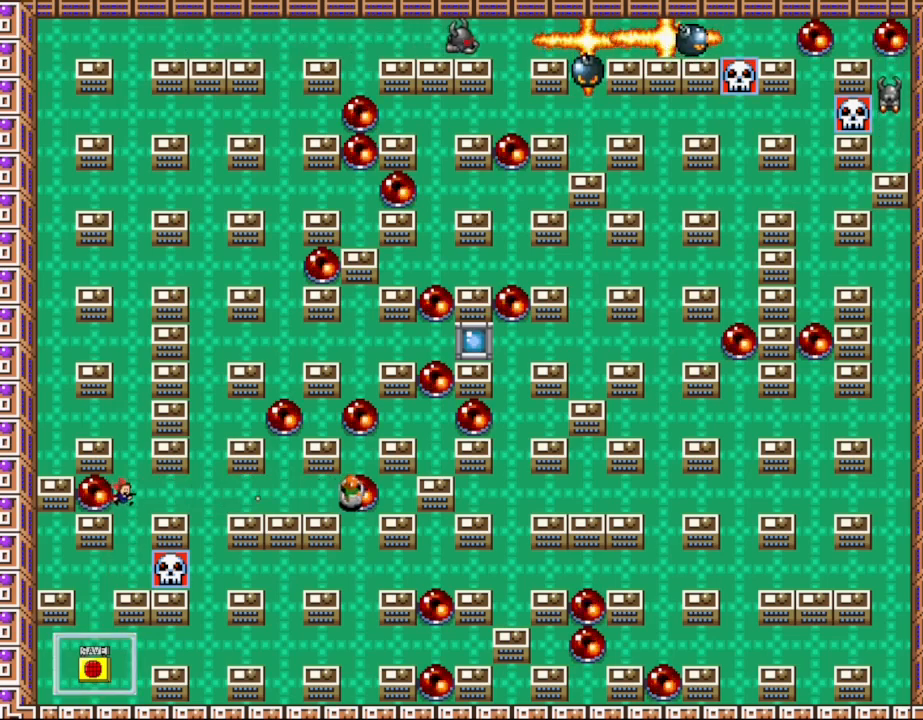
{"keys": ["l_up"], "events": [[33, "z", "down"], [167, "z", "up"], [433, "l_up", "down"]]}
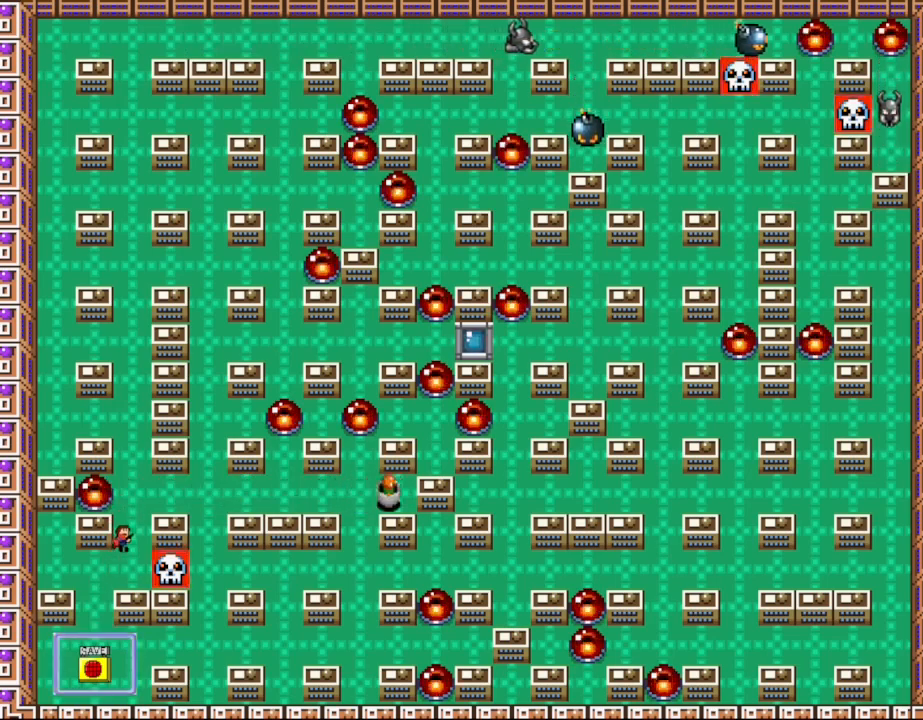
{"keys": ["l_up", "z"], "events": [[150, "l_up", "up"], [150, "z", "down"], [233, "z", "up"], [317, "z", "down"], [417, "z", "up"], [483, "l_up", "down"], [483, "z", "down"]]}
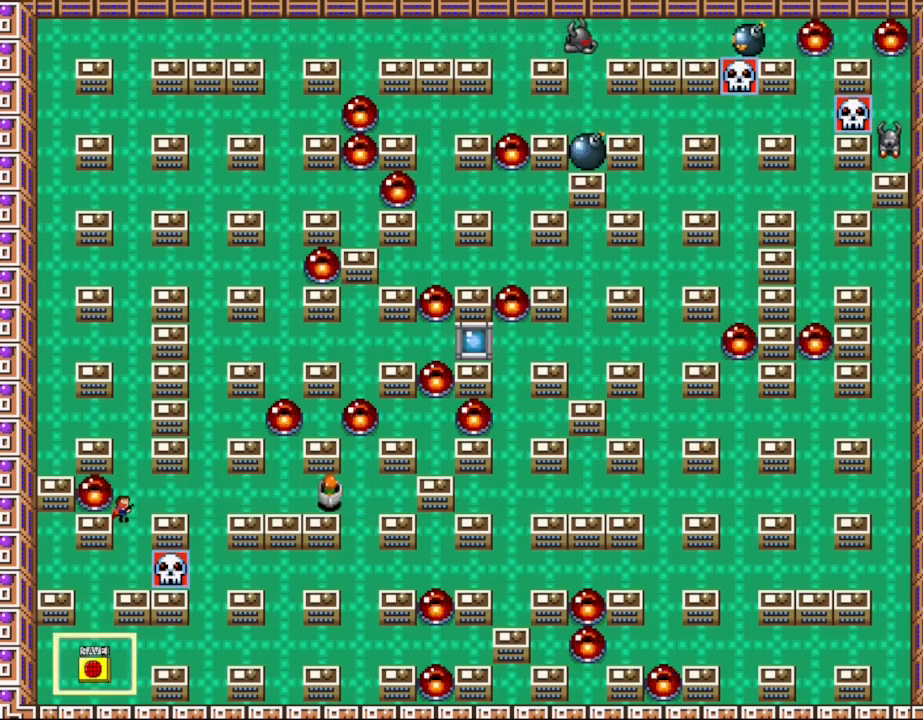
{"keys": [], "events": [[17, "l_up", "up"], [67, "z", "up"], [150, "z", "down"], [200, "z", "up"], [283, "z", "down"], [383, "z", "up"]]}
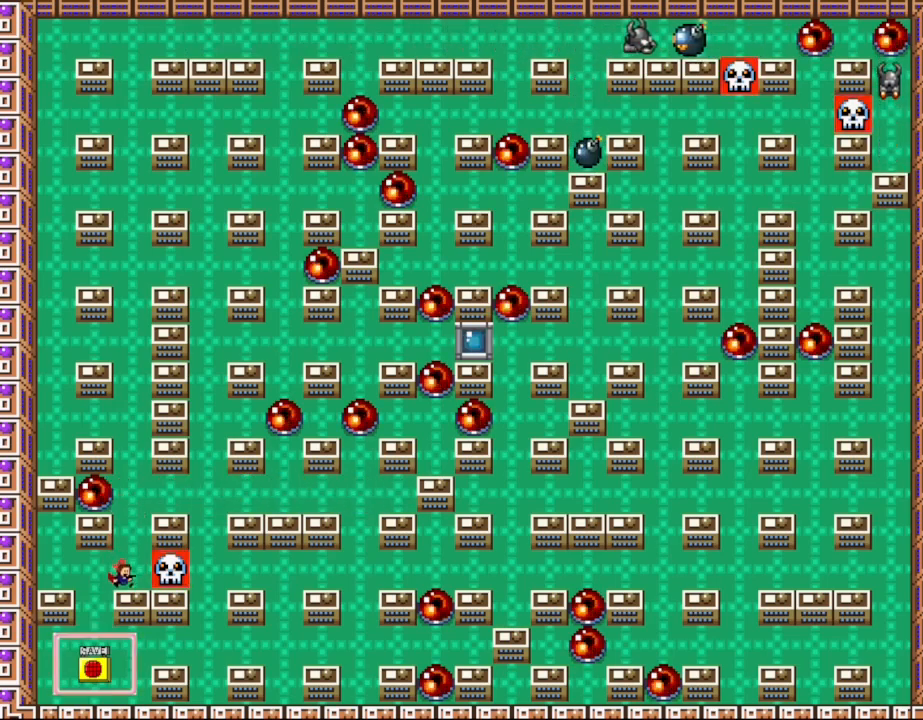
{"keys": [], "events": [[50, "l_up", "down"], [250, "l_up", "up"], [267, "z", "down"], [317, "z", "up"], [400, "z", "down"], [467, "z", "up"]]}
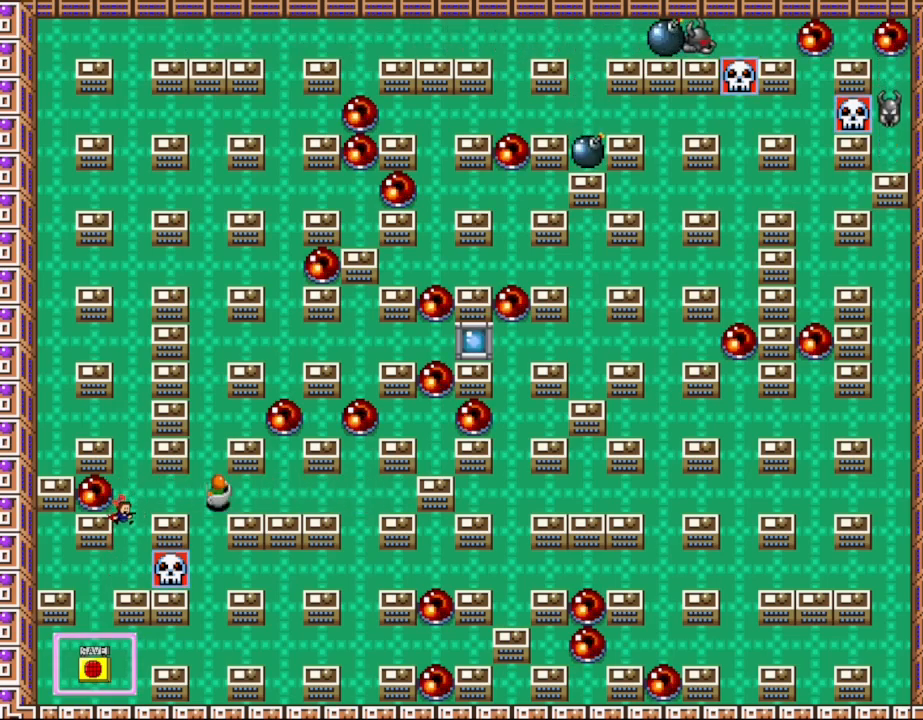
{"keys": [], "events": [[17, "z", "down"], [133, "z", "up"], [367, "left", "down"], [500, "left", "up"]]}
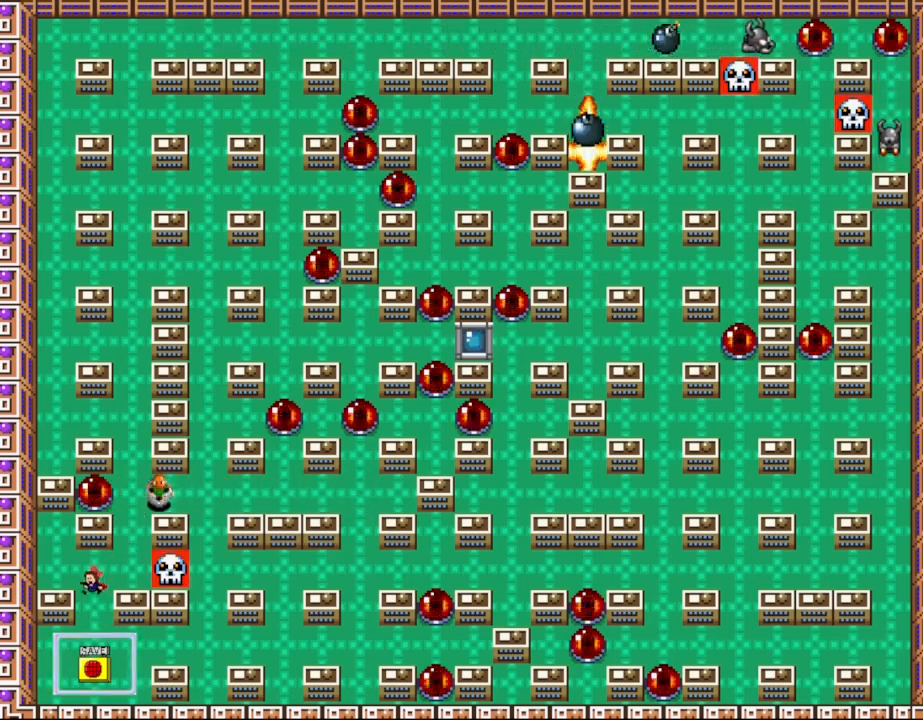
{"keys": ["left"], "events": [[200, "l_up", "down"], [450, "left", "down"], [500, "l_up", "up"]]}
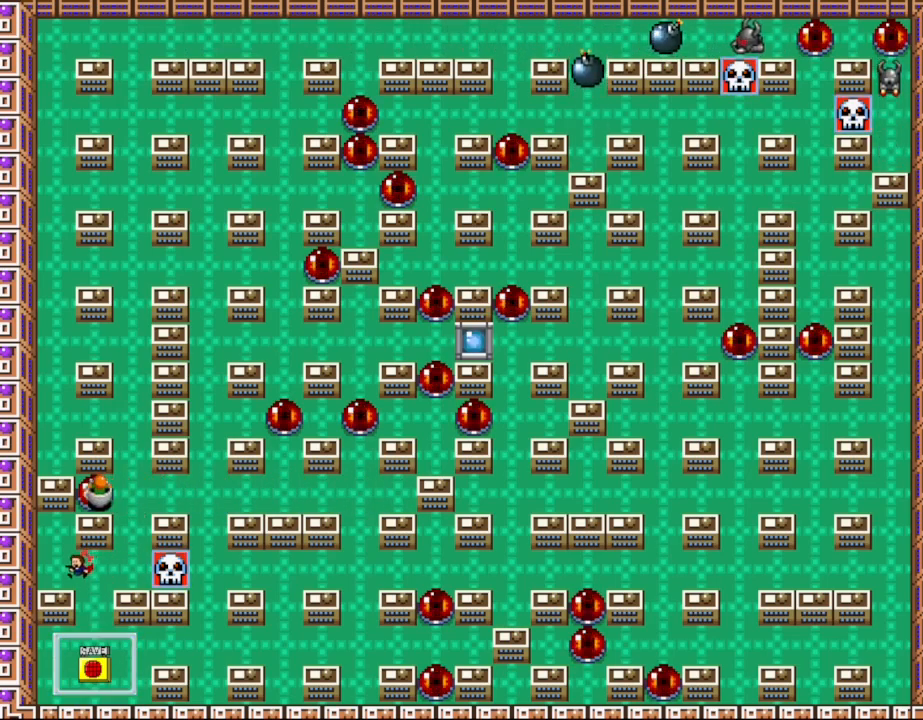
{"keys": ["right"], "events": [[67, "left", "up"], [467, "right", "down"]]}
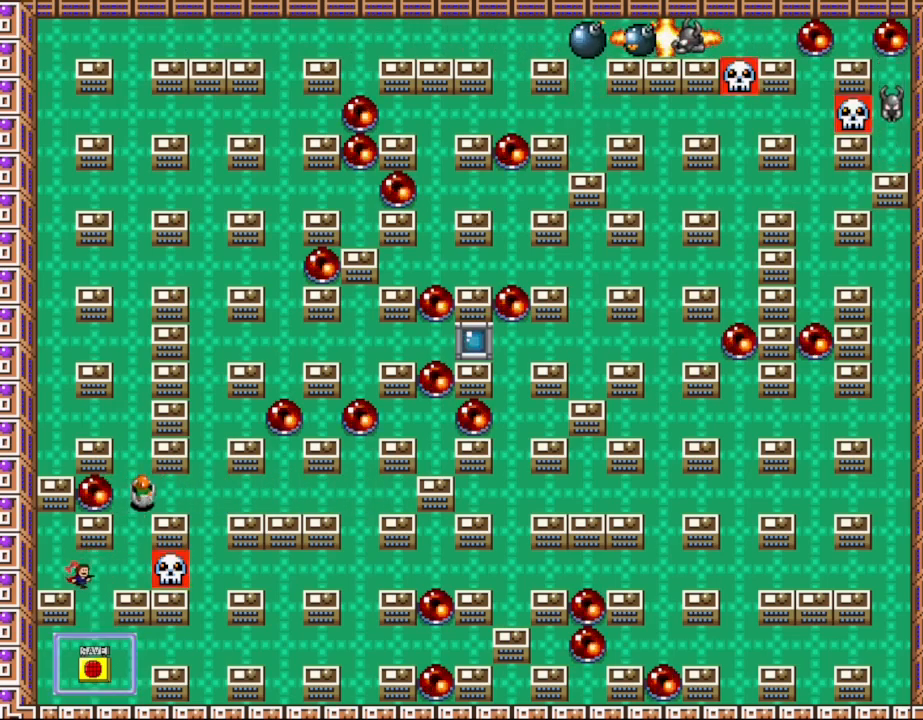
{"keys": [], "events": [[133, "right", "up"], [183, "l_up", "down"], [350, "right", "down"], [383, "l_up", "up"], [400, "right", "up"]]}
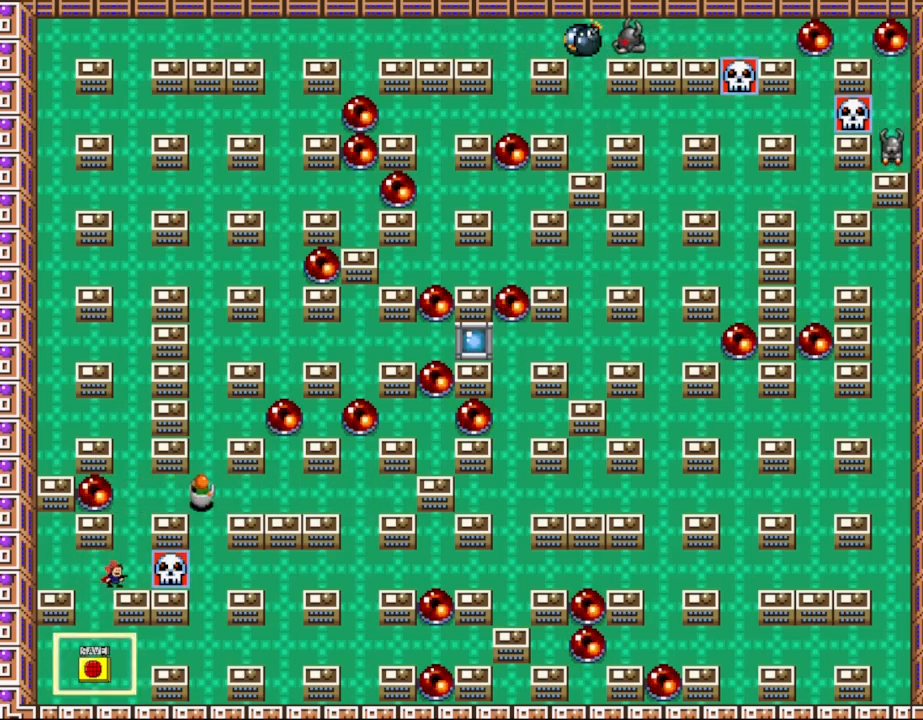
{"keys": ["l_up"], "events": [[167, "right", "down"], [217, "right", "up"], [350, "l_up", "down"]]}
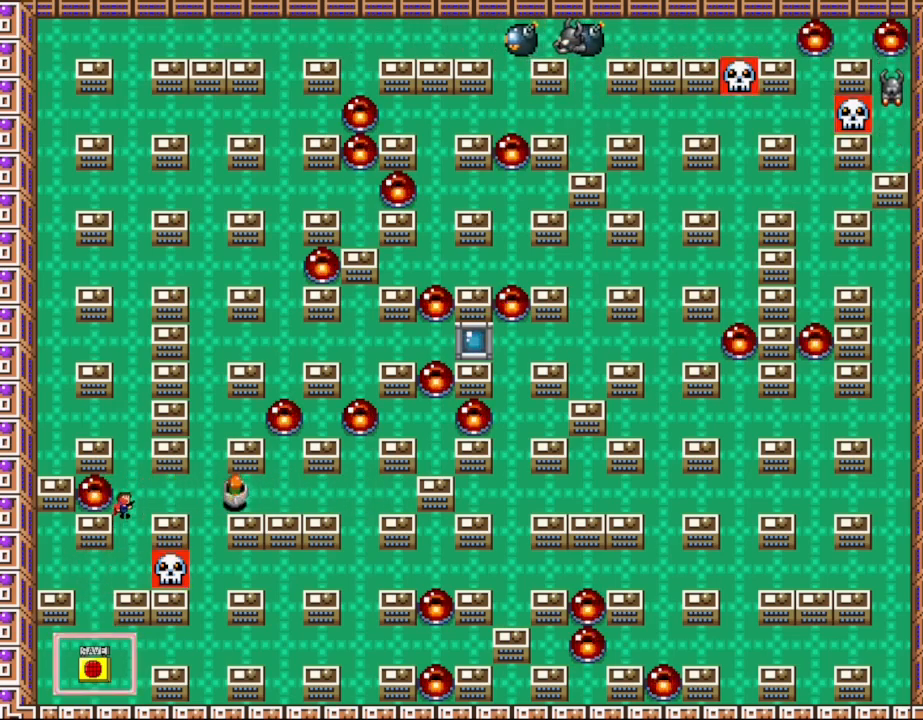
{"keys": [], "events": [[50, "z", "down"], [100, "l_up", "up"], [117, "z", "up"], [183, "z", "down"], [267, "z", "up"]]}
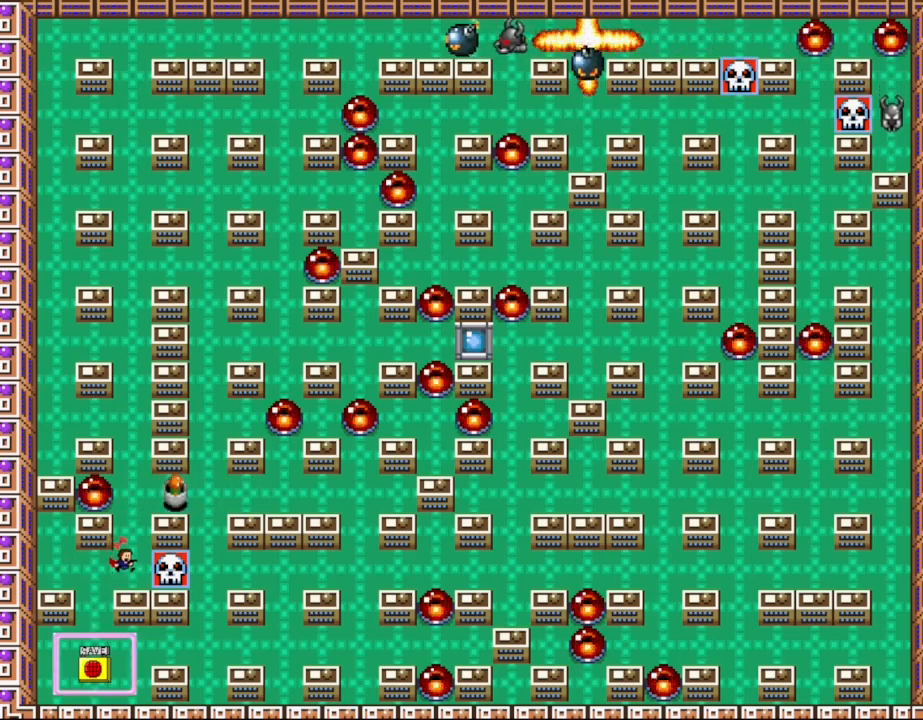
{"keys": [], "events": [[17, "left", "down"], [233, "l_up", "down"], [317, "left", "up"], [400, "l_up", "up"]]}
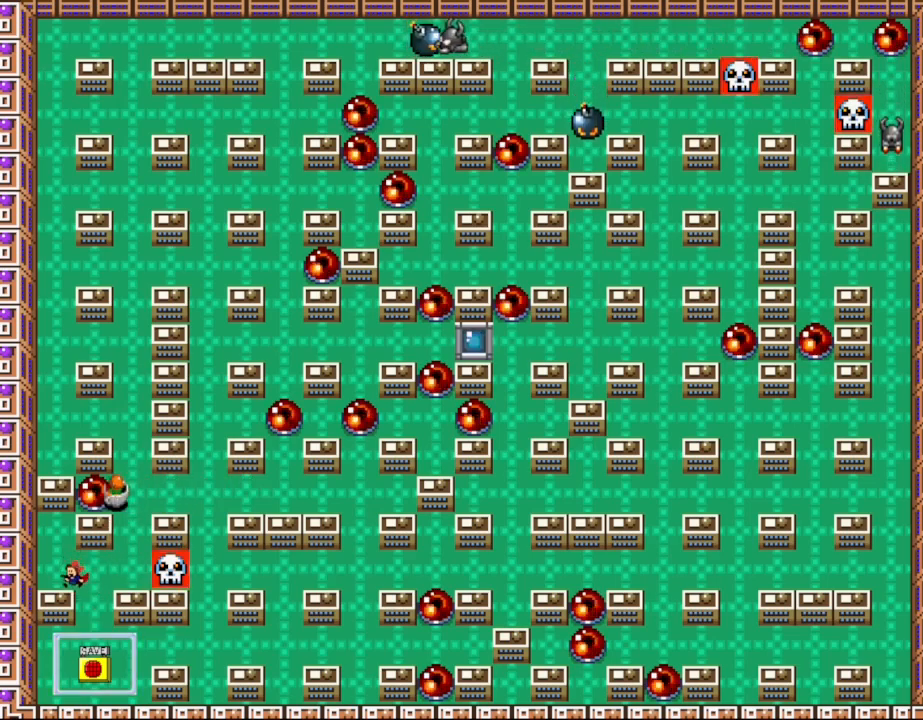
{"keys": [], "events": []}
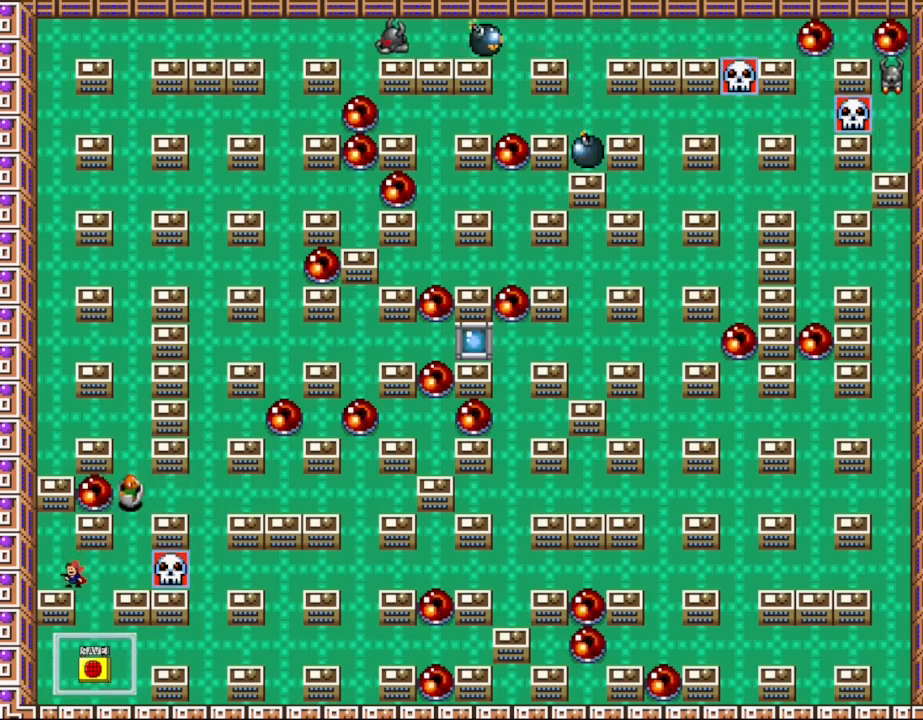
{"keys": [], "events": [[50, "right", "down"], [150, "right", "up"], [200, "l_up", "down"], [317, "right", "down"], [400, "l_up", "up"], [400, "right", "up"]]}
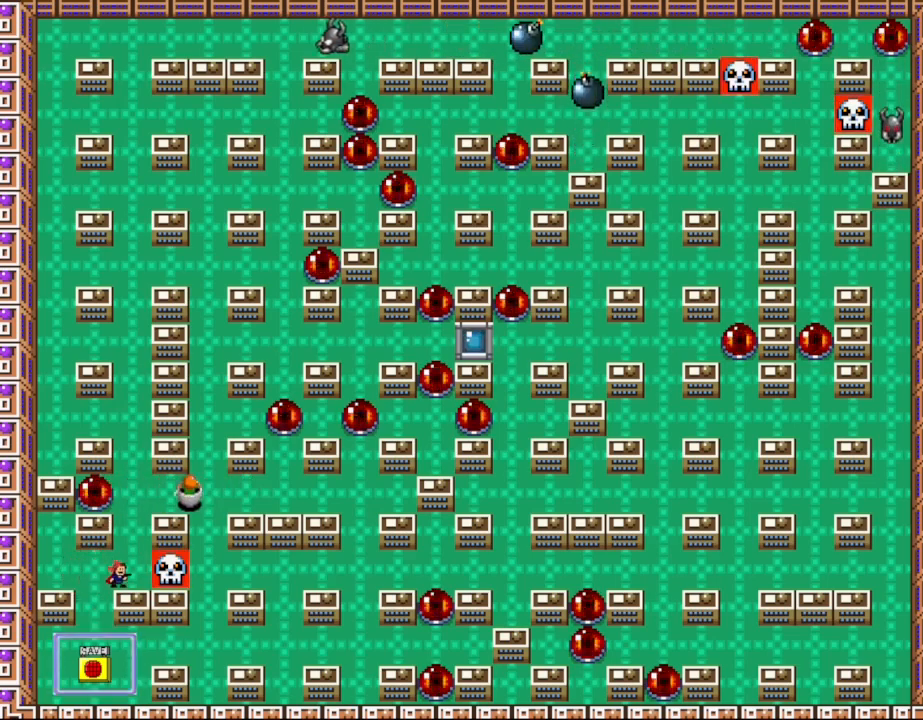
{"keys": ["l_up"], "events": [[217, "right", "down"], [250, "right", "up"], [417, "l_up", "down"]]}
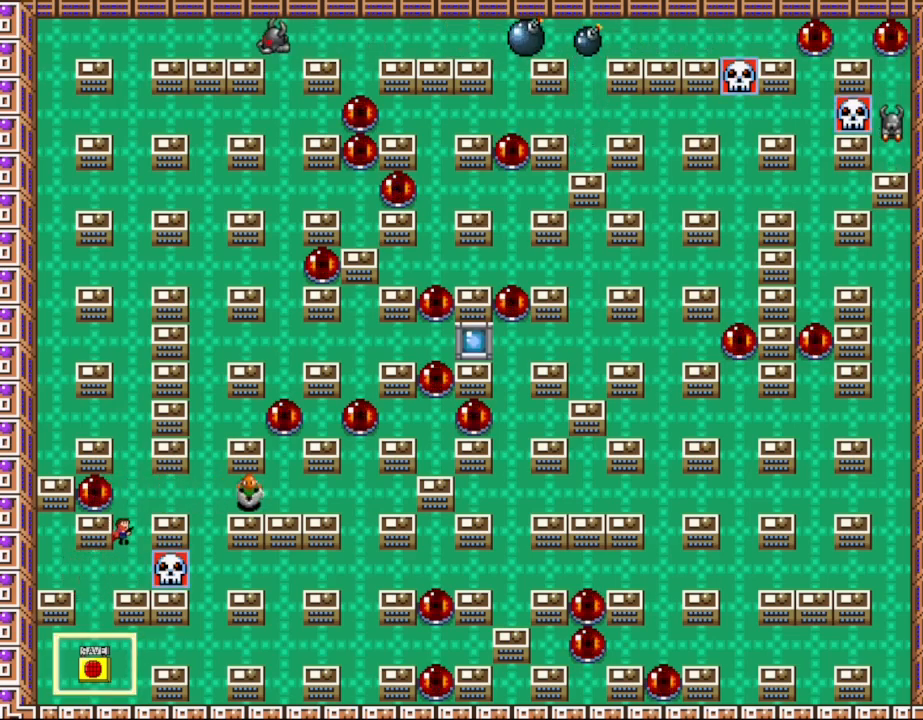
{"keys": [], "events": [[133, "z", "down"], [200, "l_up", "up"], [250, "z", "up"], [317, "z", "down"], [433, "z", "up"]]}
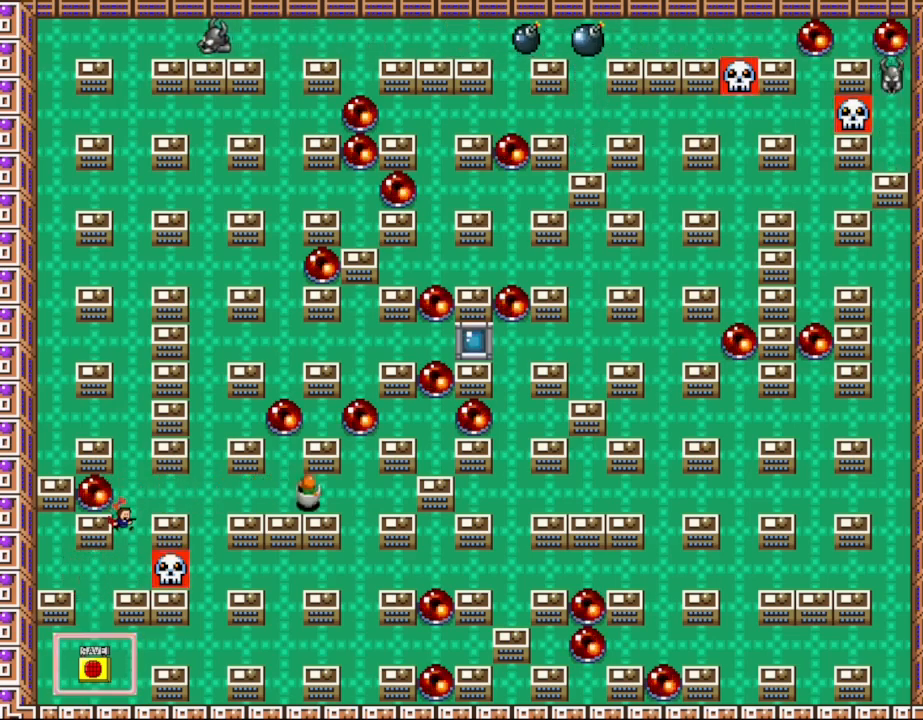
{"keys": ["l_up"], "events": [[333, "l_up", "down"]]}
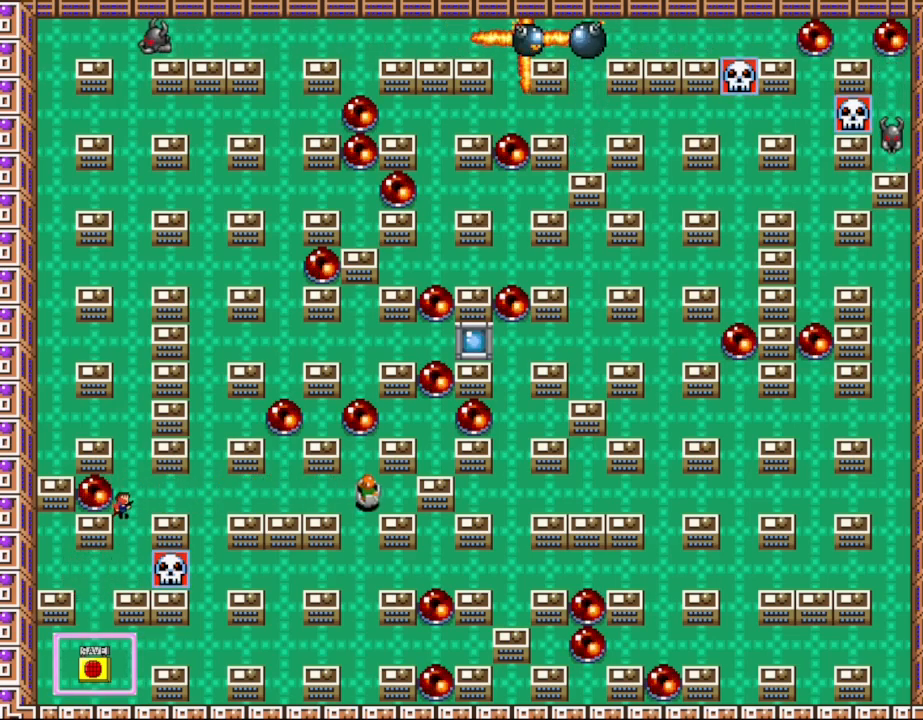
{"keys": [], "events": [[50, "z", "down"], [83, "l_up", "up"], [133, "z", "up"], [200, "z", "down"], [300, "z", "up"]]}
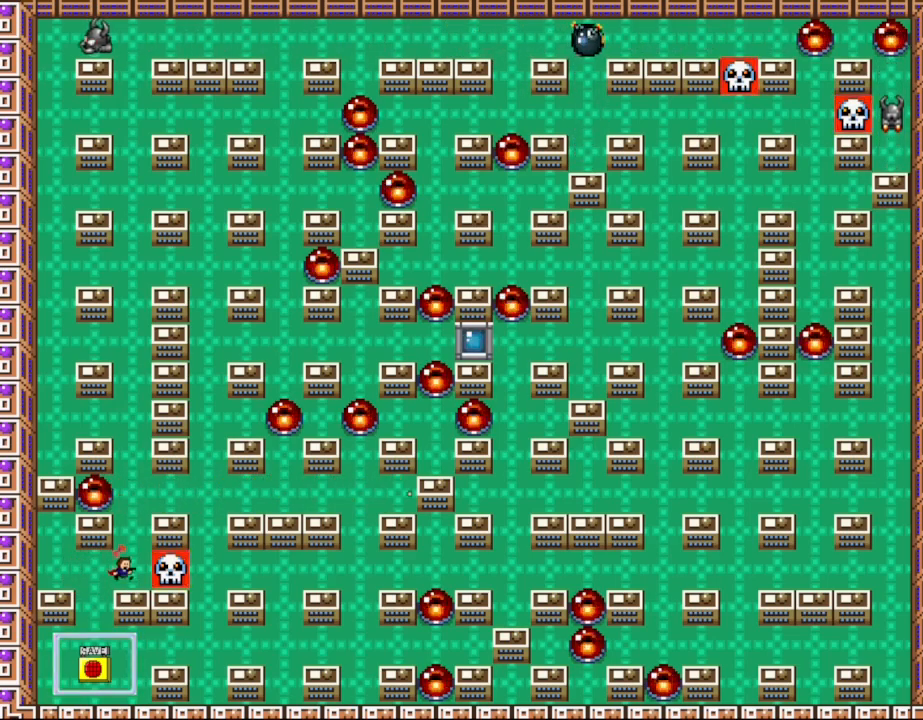
{"keys": ["l_up"], "events": [[117, "l_up", "down"], [367, "l_up", "up"], [433, "l_up", "down"]]}
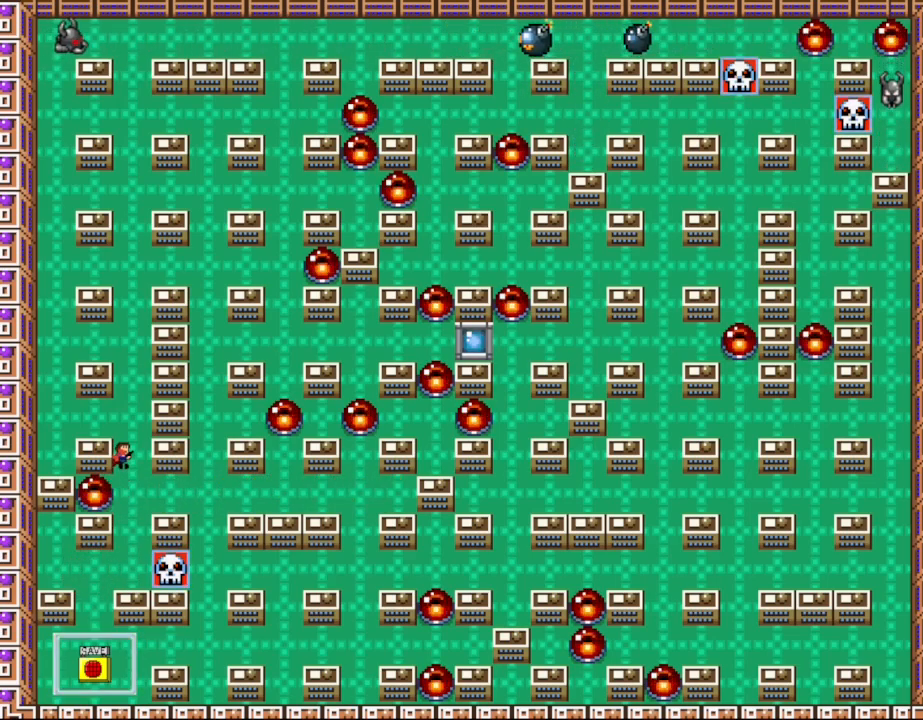
{"keys": [], "events": [[50, "left", "down"], [117, "l_up", "up"], [417, "left", "up"]]}
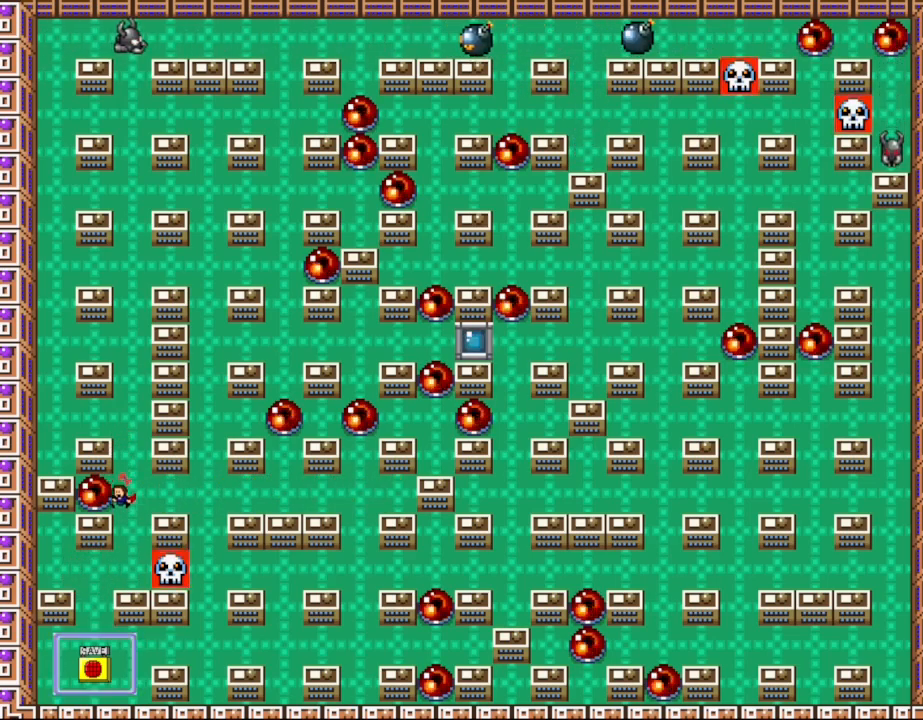
{"keys": [], "events": [[217, "l_up", "down"], [450, "l_up", "up"]]}
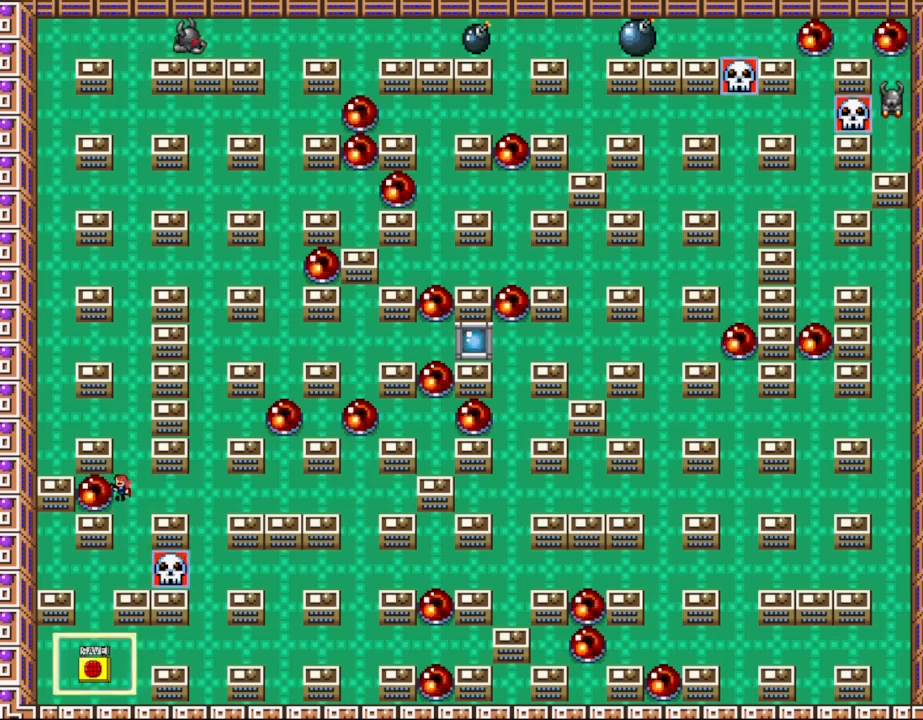
{"keys": [], "events": [[17, "l_up", "down"], [283, "l_up", "up"], [283, "left", "down"], [317, "left", "up"]]}
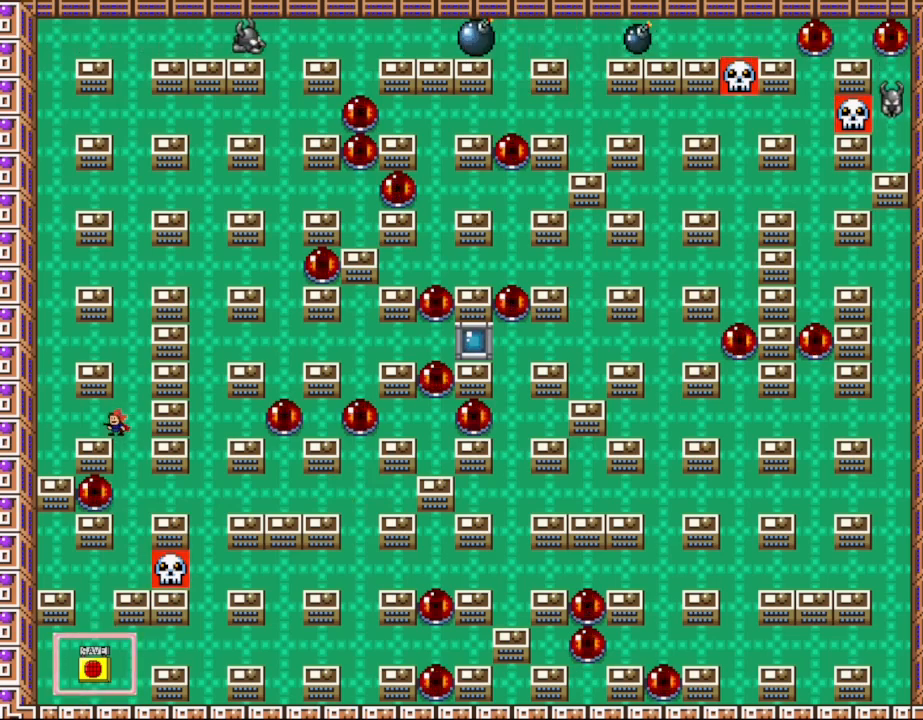
{"keys": ["l_up"], "events": [[50, "l_up", "down"], [50, "right", "down"], [117, "right", "up"], [400, "l_up", "up"], [450, "l_up", "down"]]}
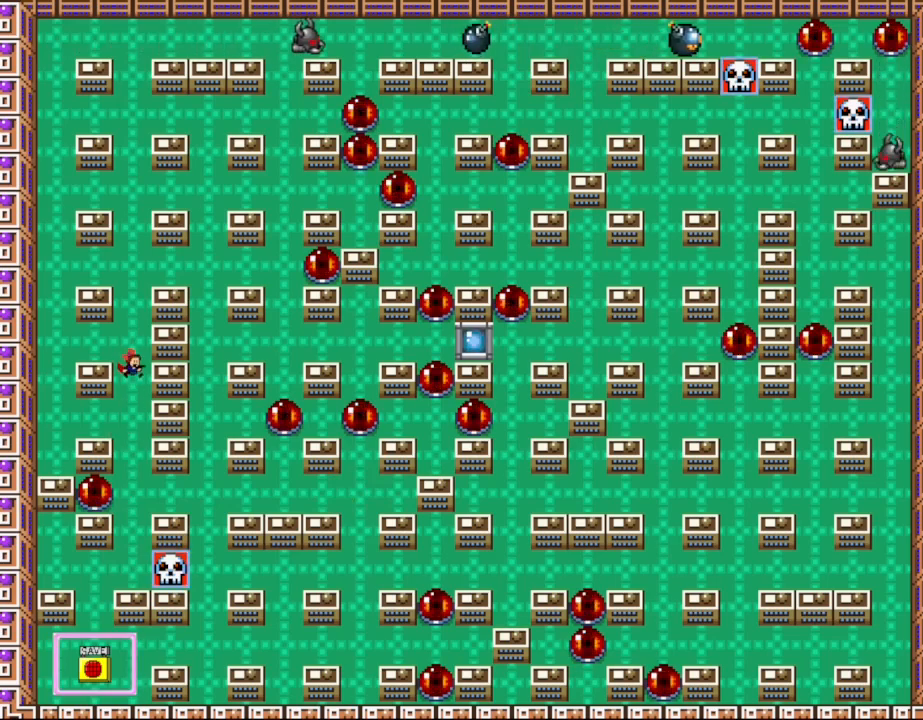
{"keys": [], "events": [[167, "left", "down"], [233, "l_up", "up"], [317, "left", "up"]]}
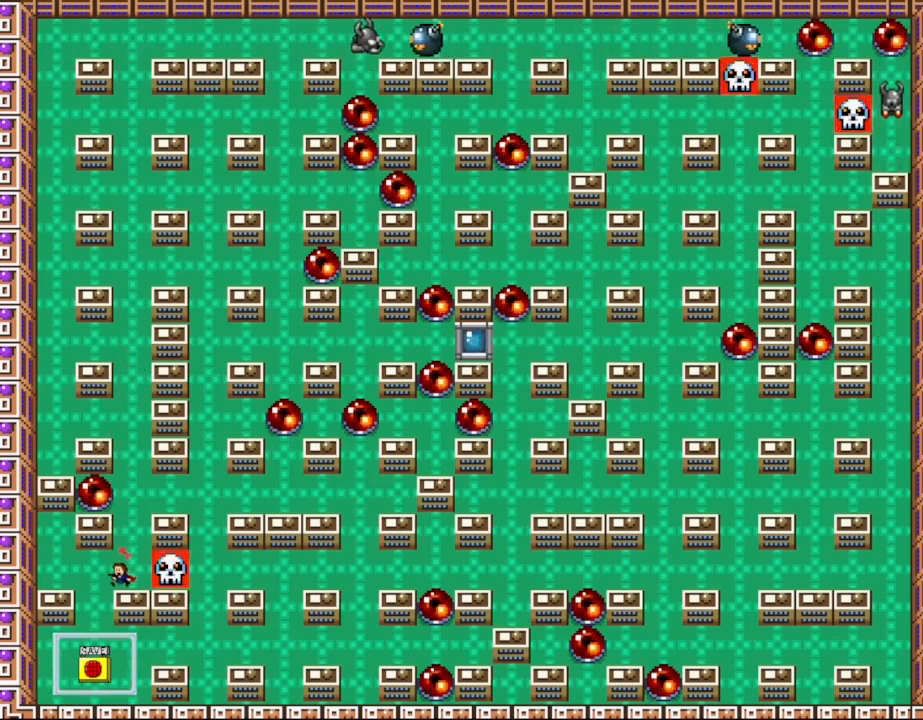
{"keys": ["l_up"], "events": [[83, "l_up", "down"], [383, "l_up", "up"], [433, "l_up", "down"]]}
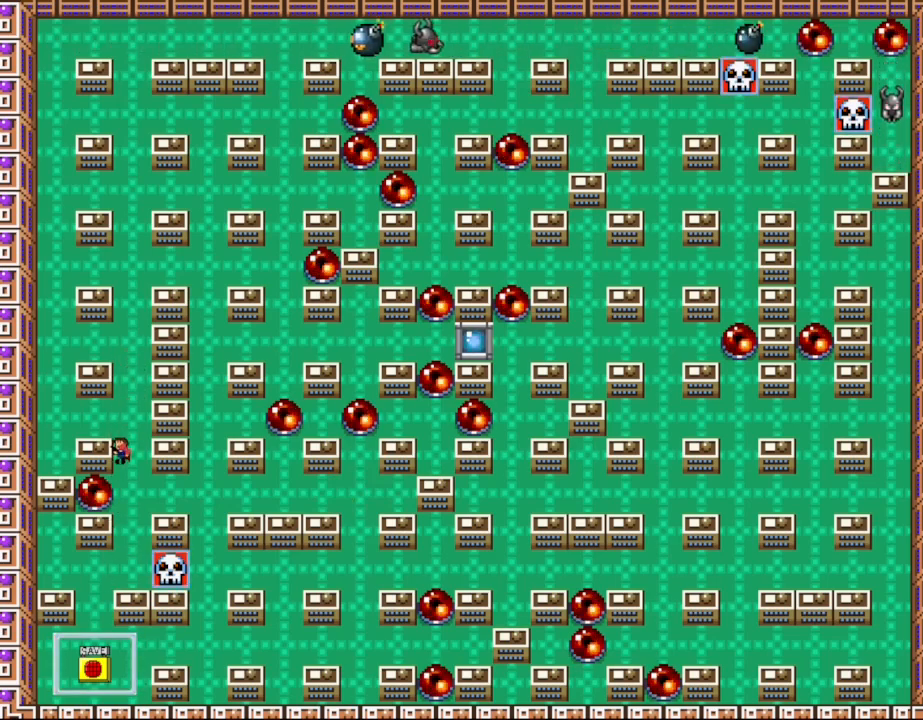
{"keys": ["l_up", "right"], "events": [[150, "l_up", "up"], [167, "left", "down"], [200, "left", "up"], [400, "right", "down"], [417, "l_up", "down"]]}
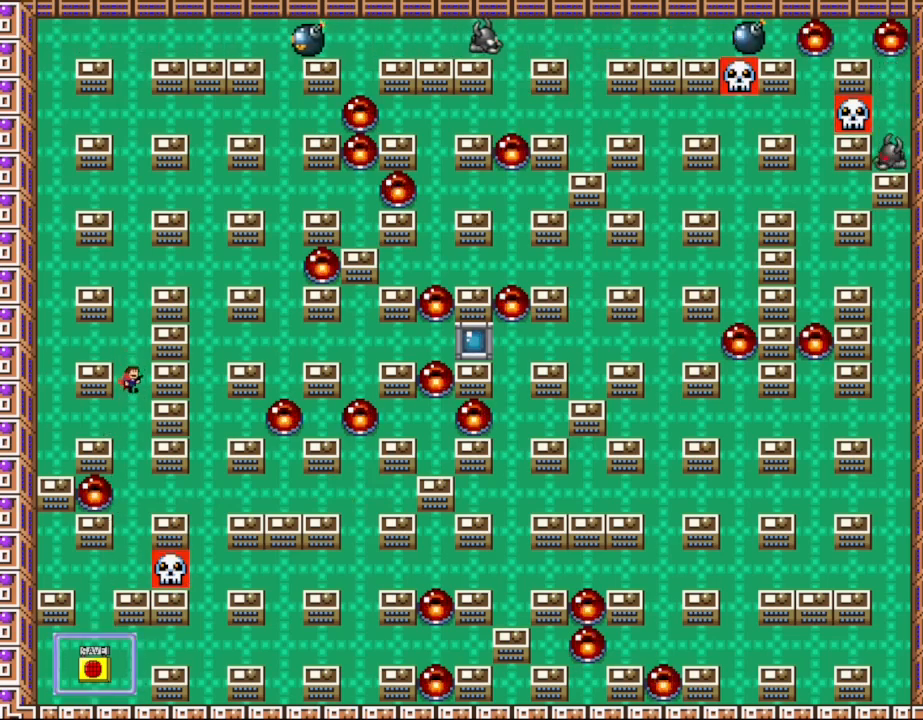
{"keys": ["l_up", "right"], "events": [[67, "right", "up"], [233, "l_up", "up"], [283, "l_up", "down"], [467, "right", "down"]]}
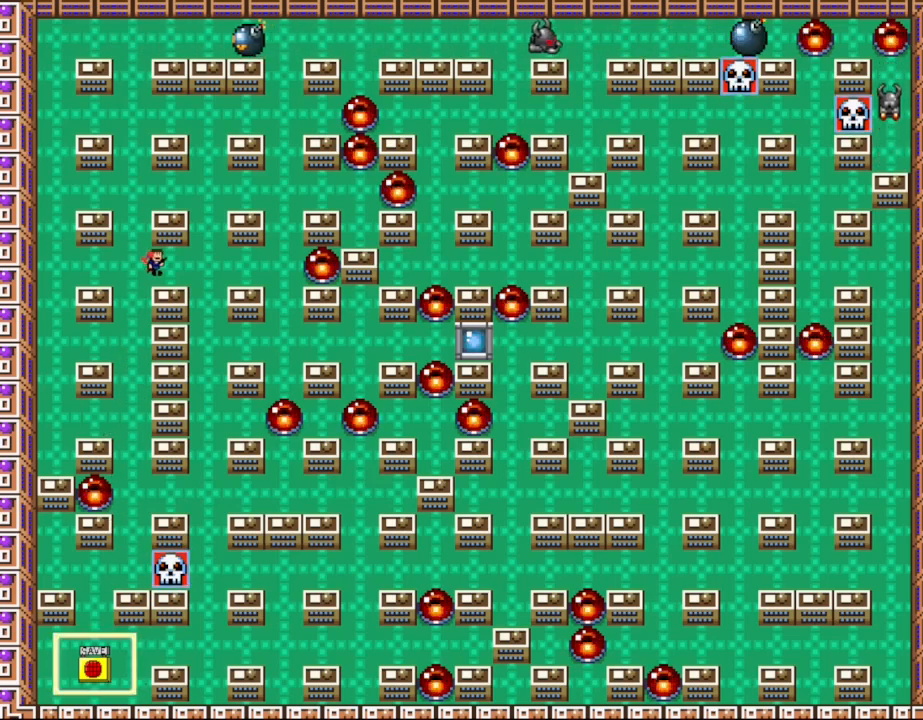
{"keys": [], "events": [[50, "l_up", "up"], [117, "right", "up"], [383, "right", "down"], [433, "right", "up"]]}
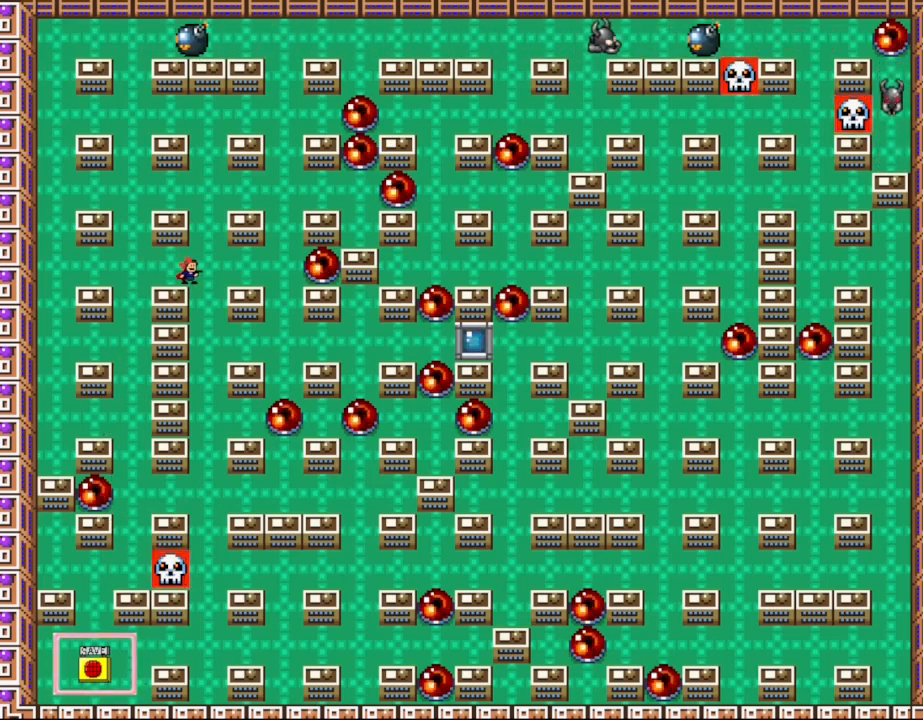
{"keys": ["l_up"], "events": [[217, "l_up", "down"], [233, "right", "down"], [283, "right", "up"]]}
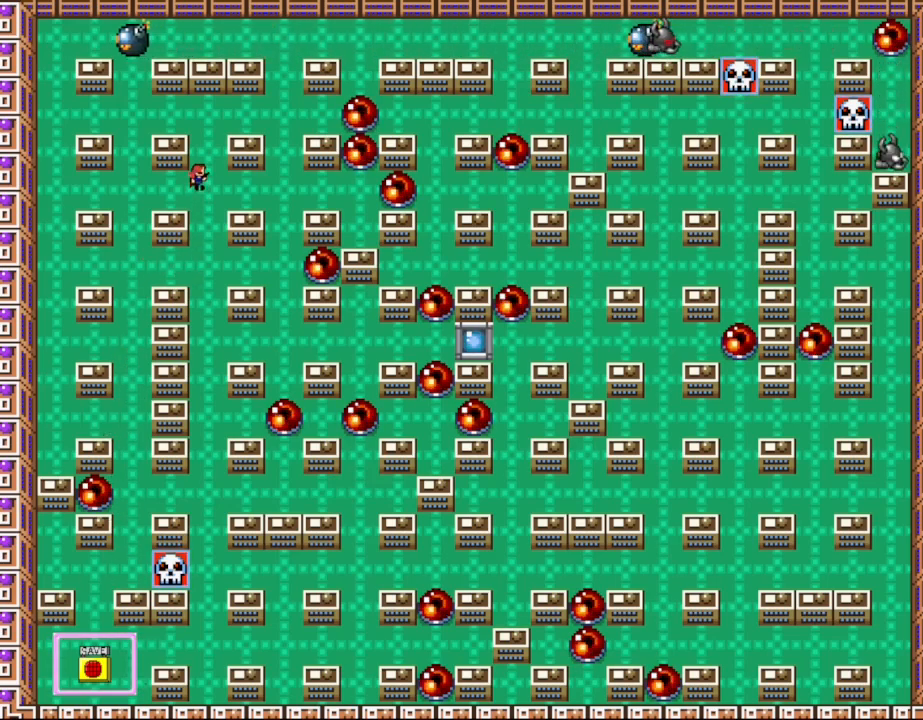
{"keys": [], "events": [[33, "l_up", "up"], [100, "l_up", "down"], [167, "right", "down"], [333, "l_up", "up"], [400, "right", "up"]]}